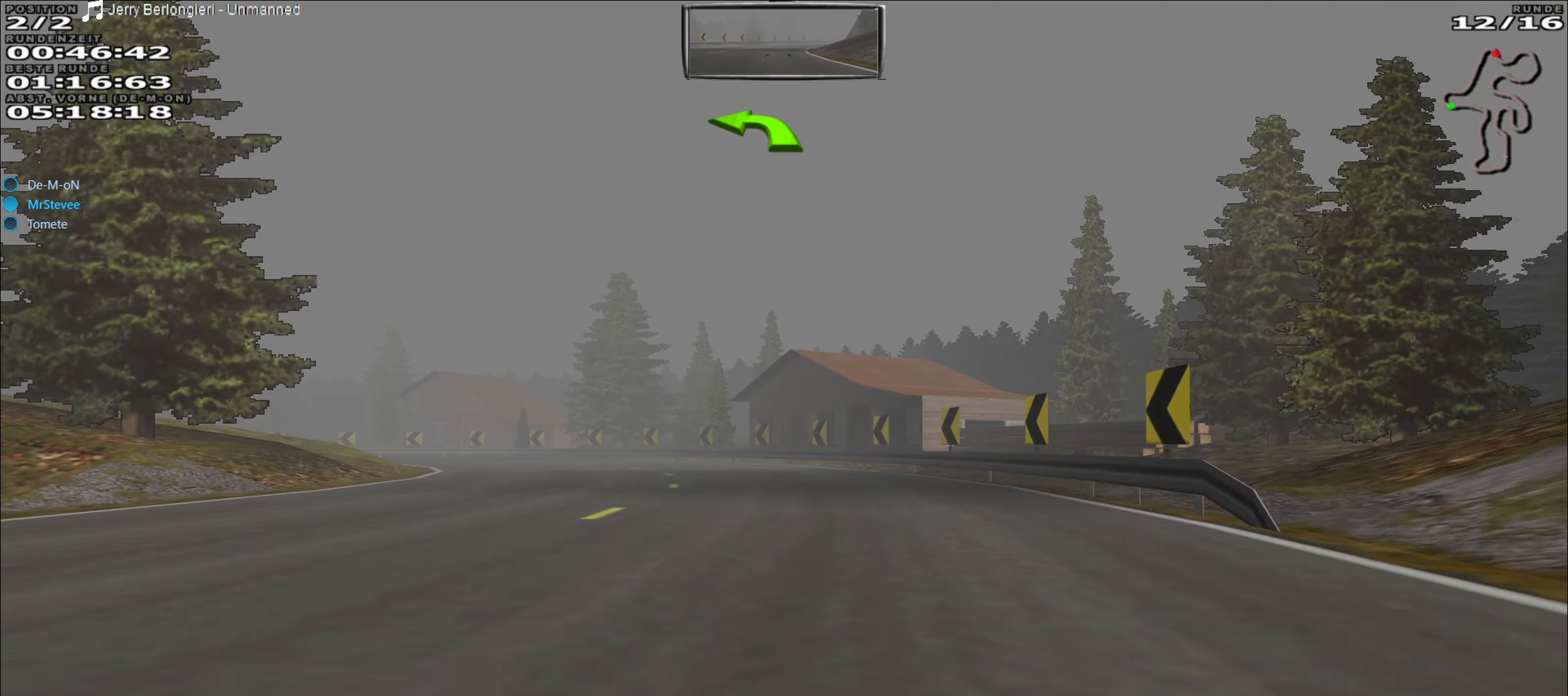
Gameplay with a controller (Xbox layout); each line is a JSON object with the inputs held at the frame after it. "events" lists button and stick changes between this image and that frame as [ms after this image, input, new state], when the widget could be followed in between. Not read: L3 R3 right_stick.
{"buttons": ["R2"], "left_stick": "center", "events": [[50, "left_stick", "down-left"], [483, "left_stick", "center"]]}
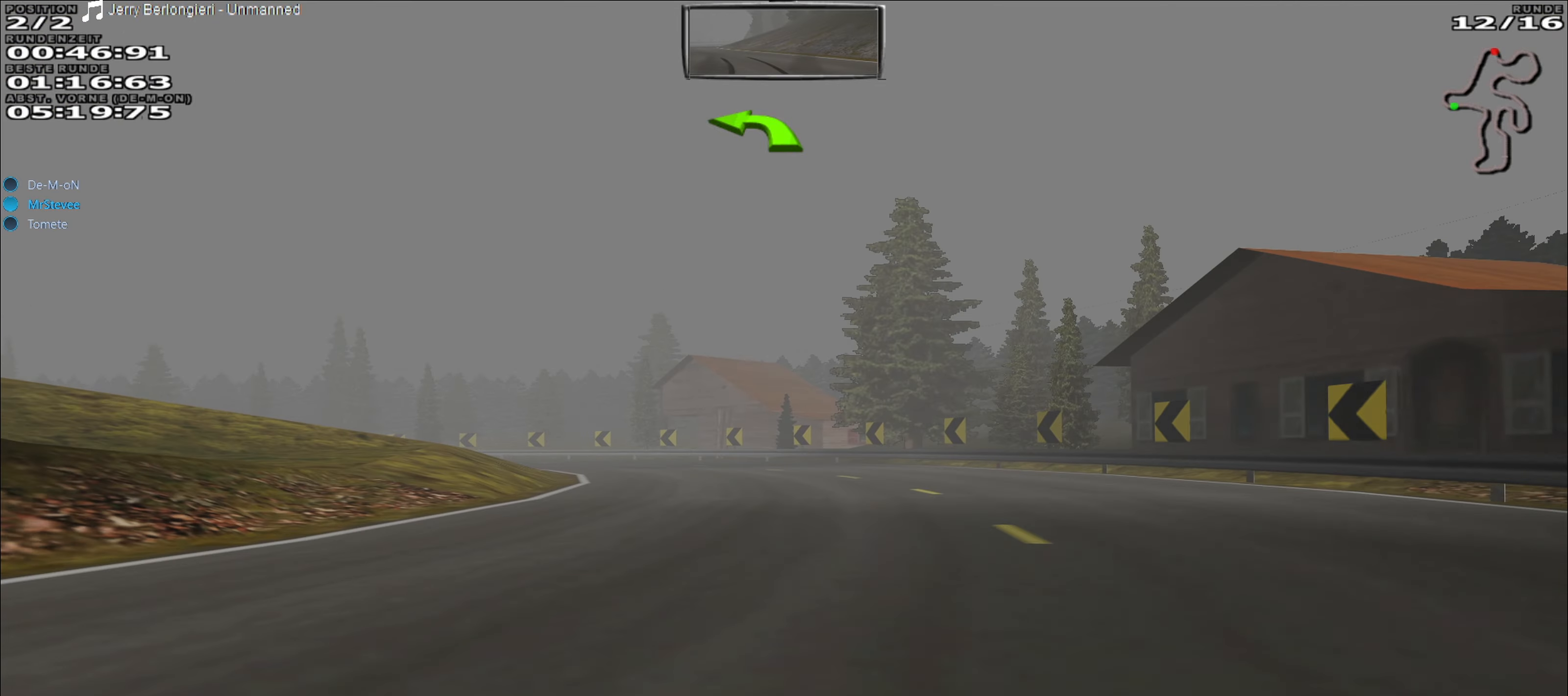
{"buttons": ["R2"], "left_stick": "left", "events": [[267, "left_stick", "left"]]}
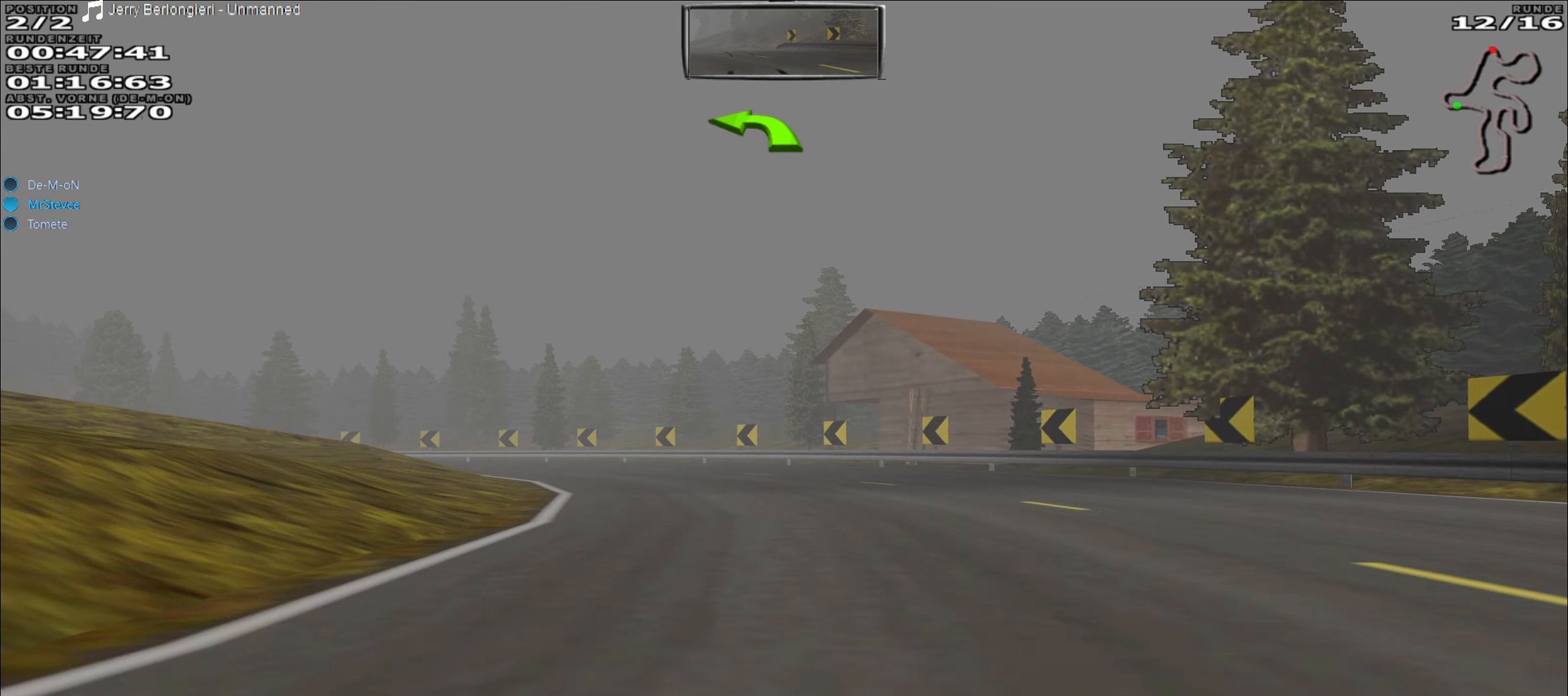
{"buttons": ["R2"], "left_stick": "left", "events": [[167, "left_stick", "center"], [350, "left_stick", "left"]]}
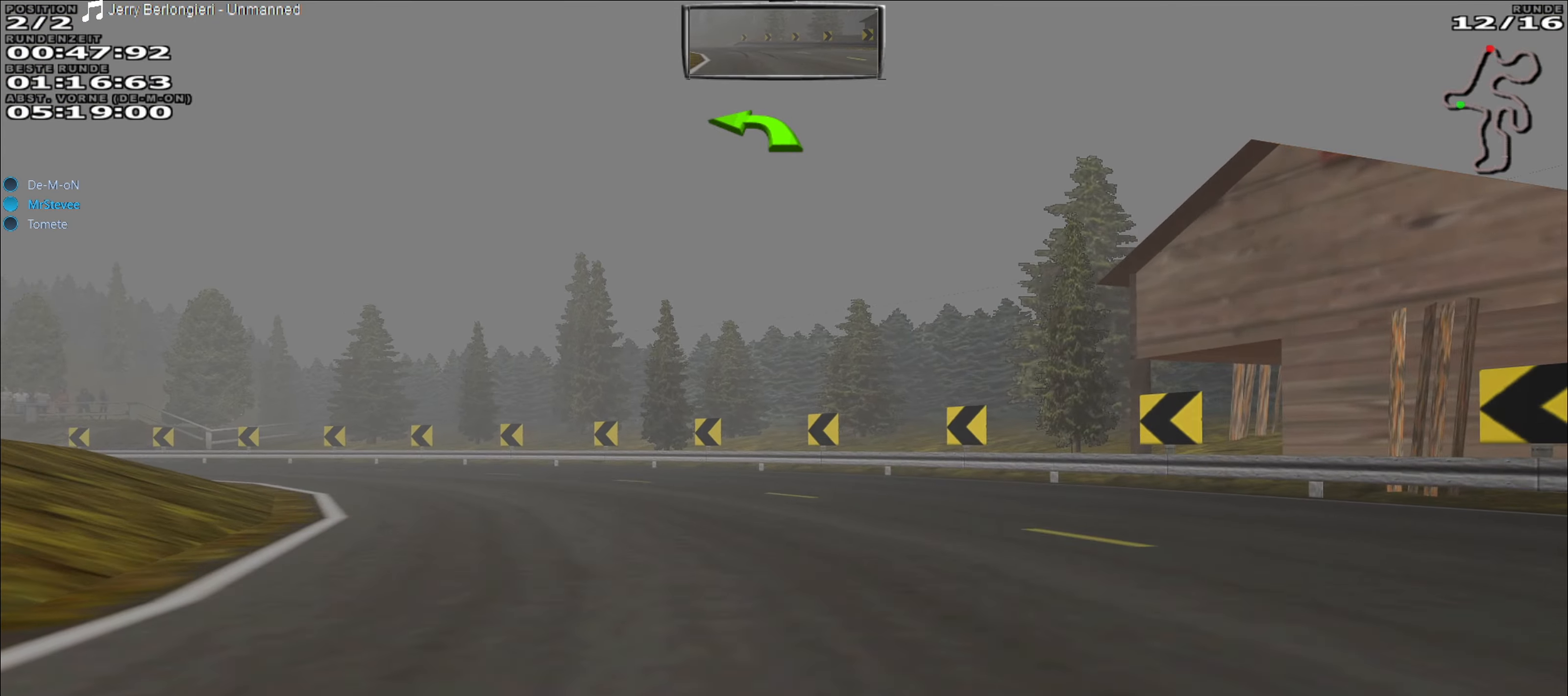
{"buttons": ["R2"], "left_stick": "center", "events": [[483, "left_stick", "center"]]}
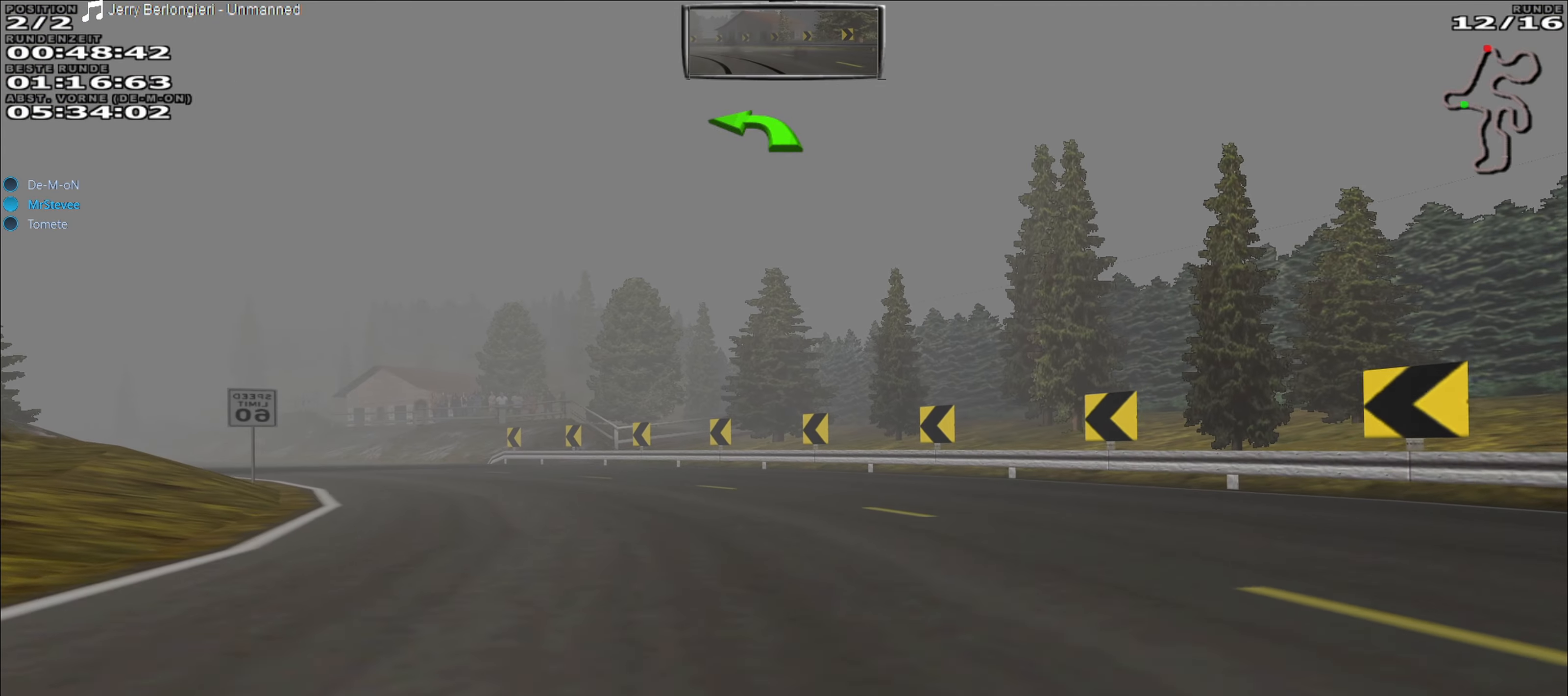
{"buttons": ["R2"], "left_stick": "left", "events": [[100, "left_stick", "down-left"], [400, "left_stick", "left"]]}
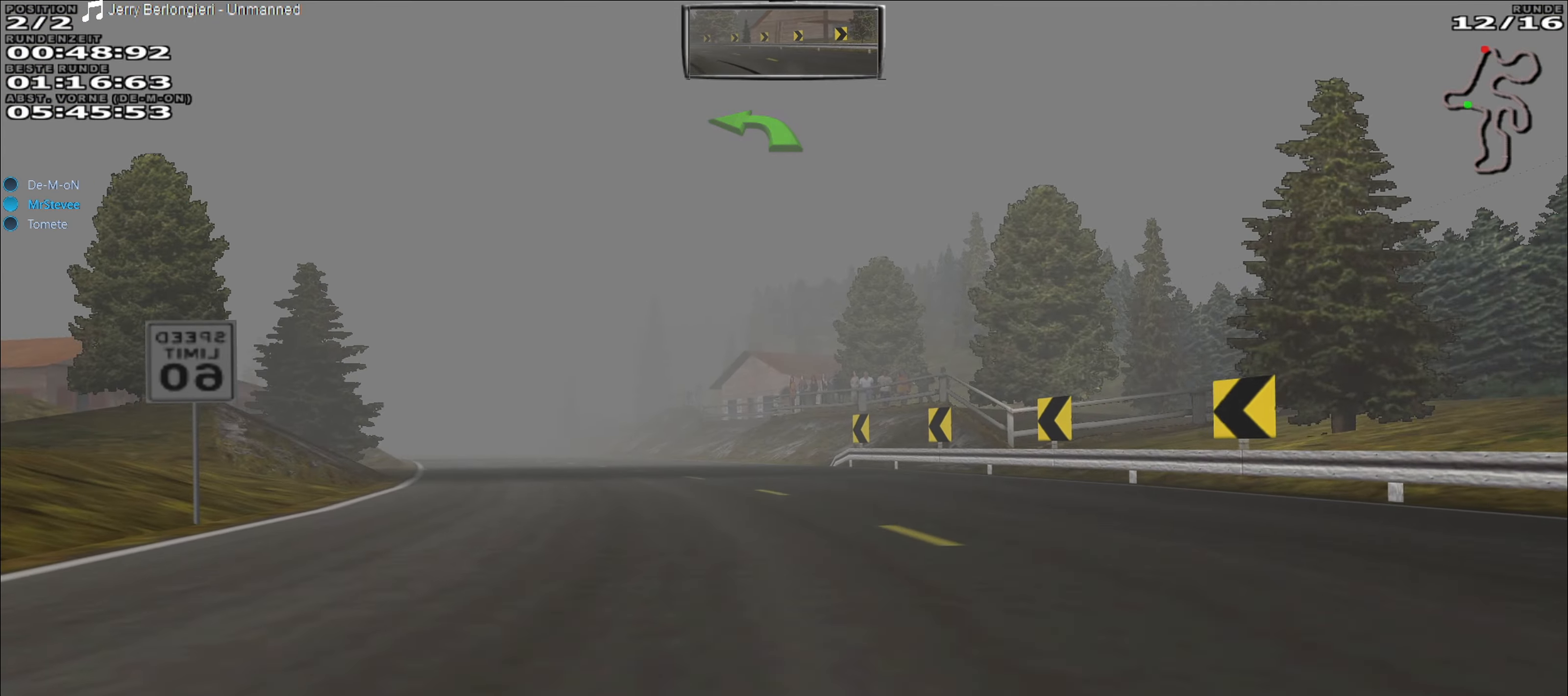
{"buttons": ["R2"], "left_stick": "center", "events": [[133, "left_stick", "center"]]}
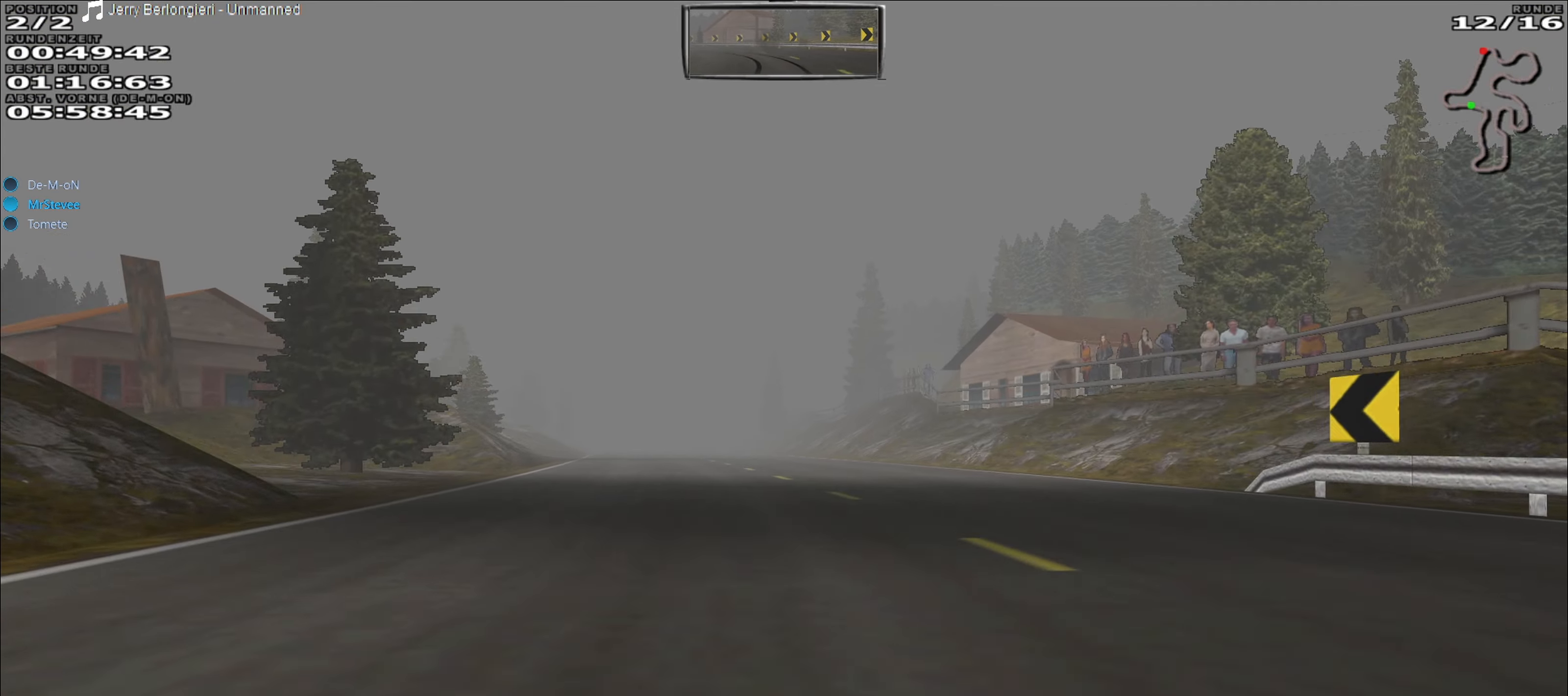
{"buttons": ["R2"], "left_stick": "center", "events": [[83, "left_stick", "left"], [267, "left_stick", "center"]]}
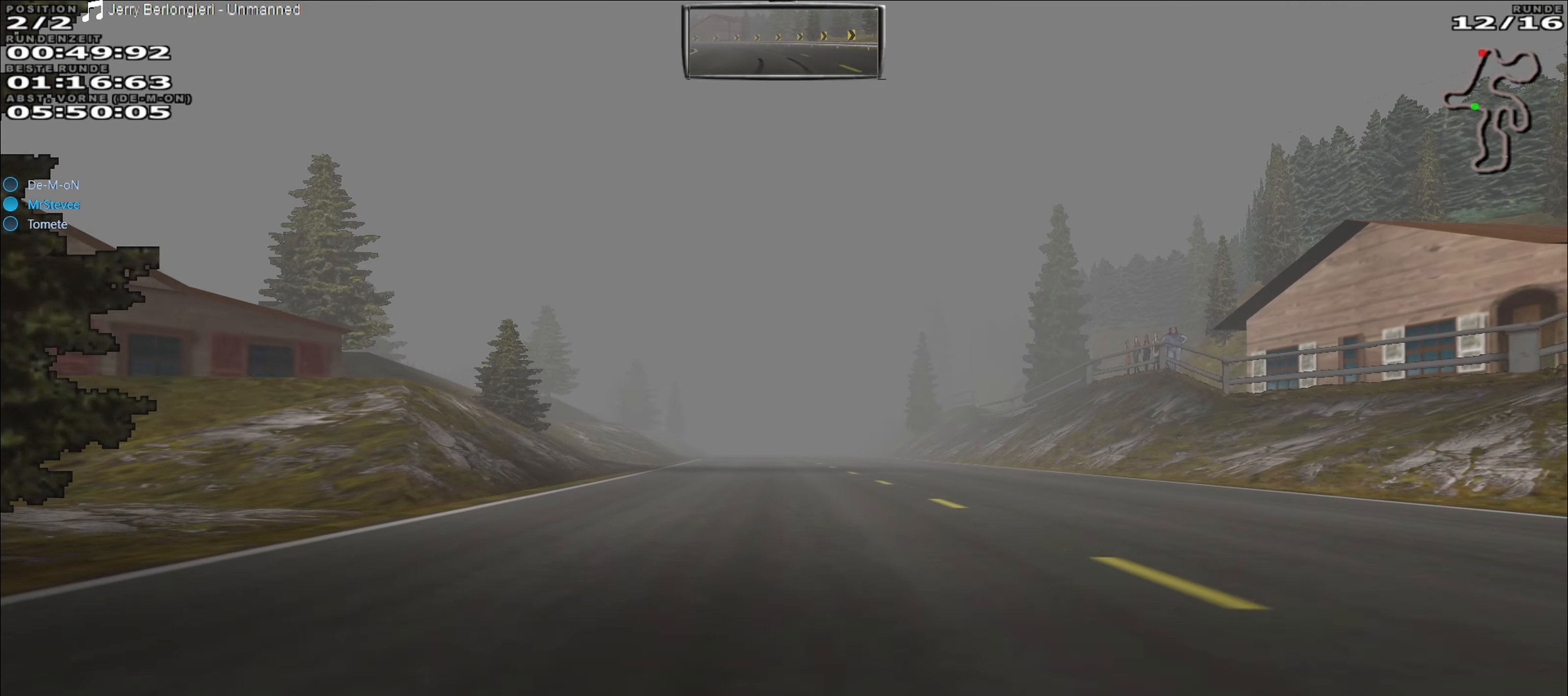
{"buttons": ["R2"], "left_stick": "center", "events": []}
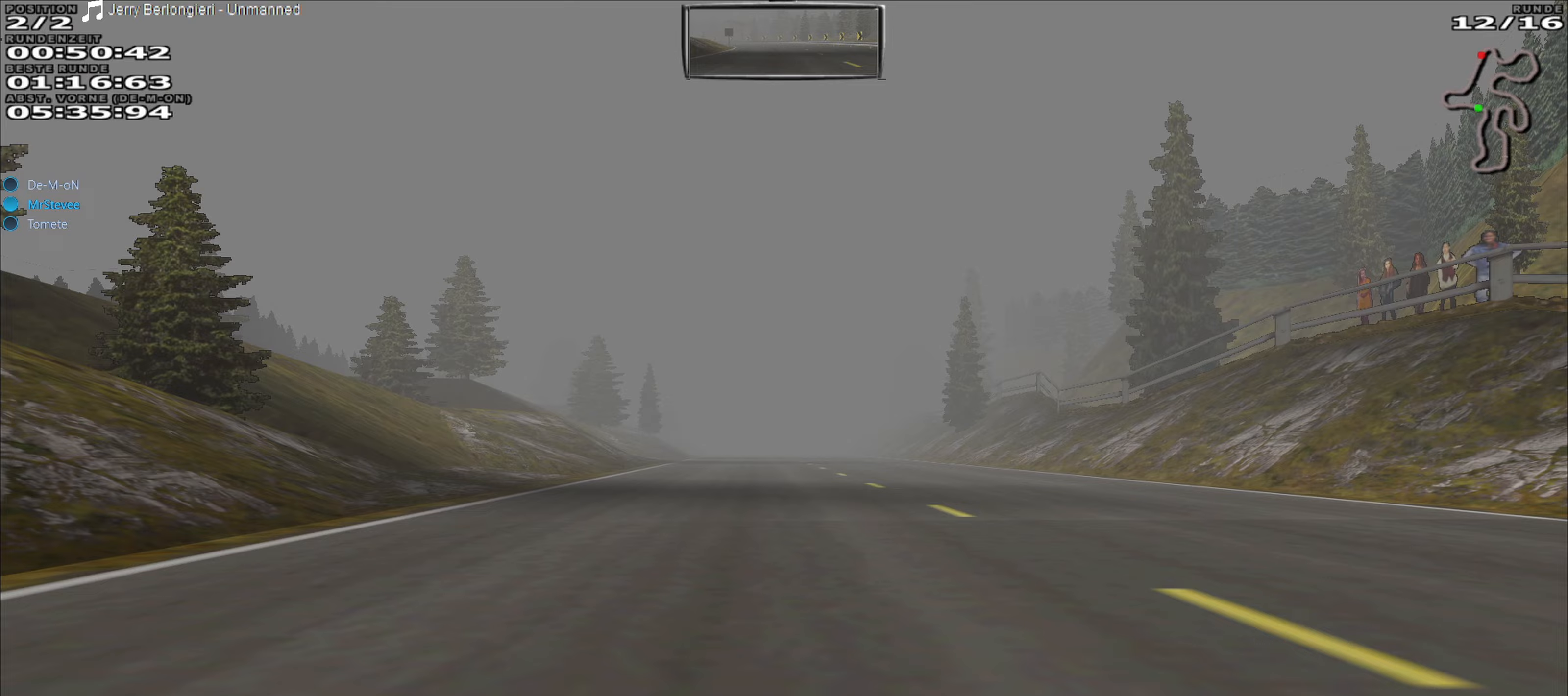
{"buttons": ["R2"], "left_stick": "center", "events": []}
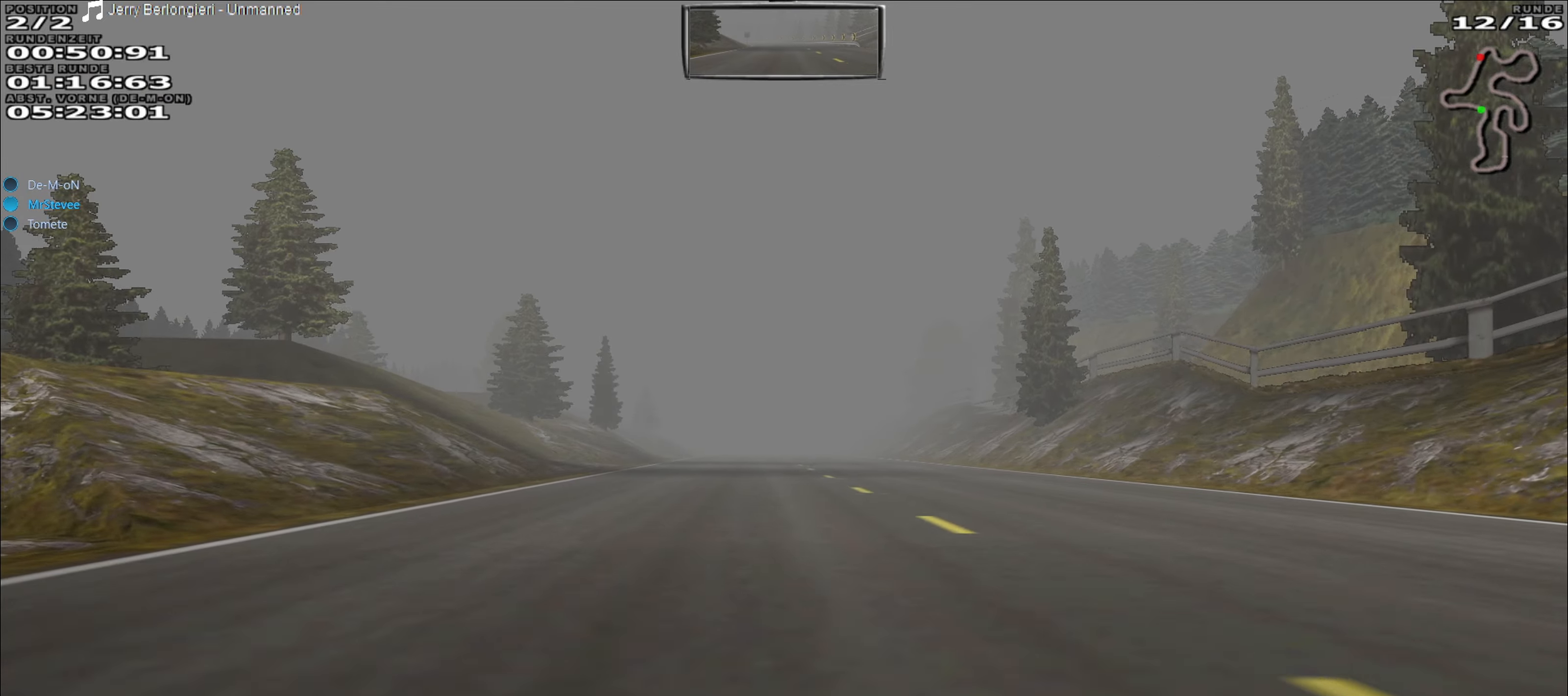
{"buttons": ["R2"], "left_stick": "center", "events": []}
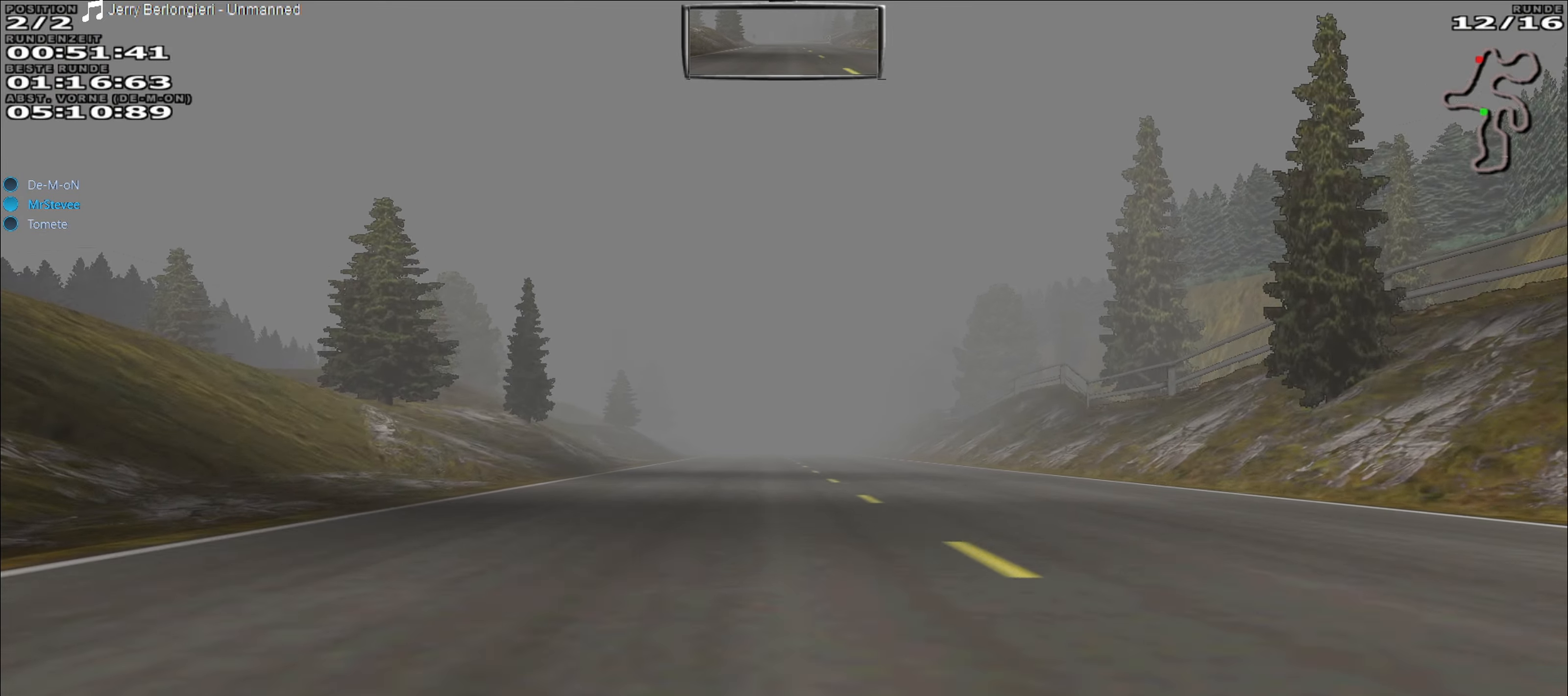
{"buttons": ["R2"], "left_stick": "center", "events": []}
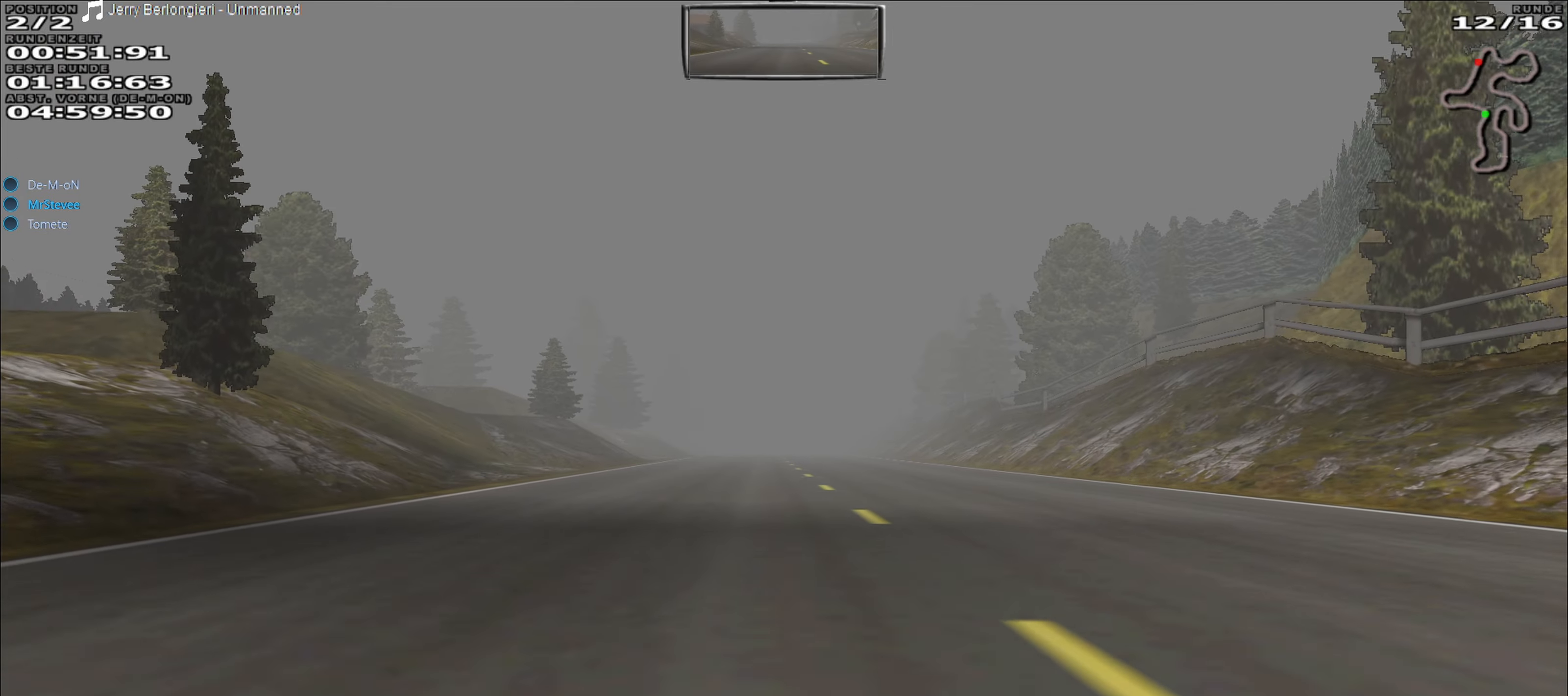
{"buttons": ["R2"], "left_stick": "center", "events": [[317, "left_stick", "right"], [383, "left_stick", "center"]]}
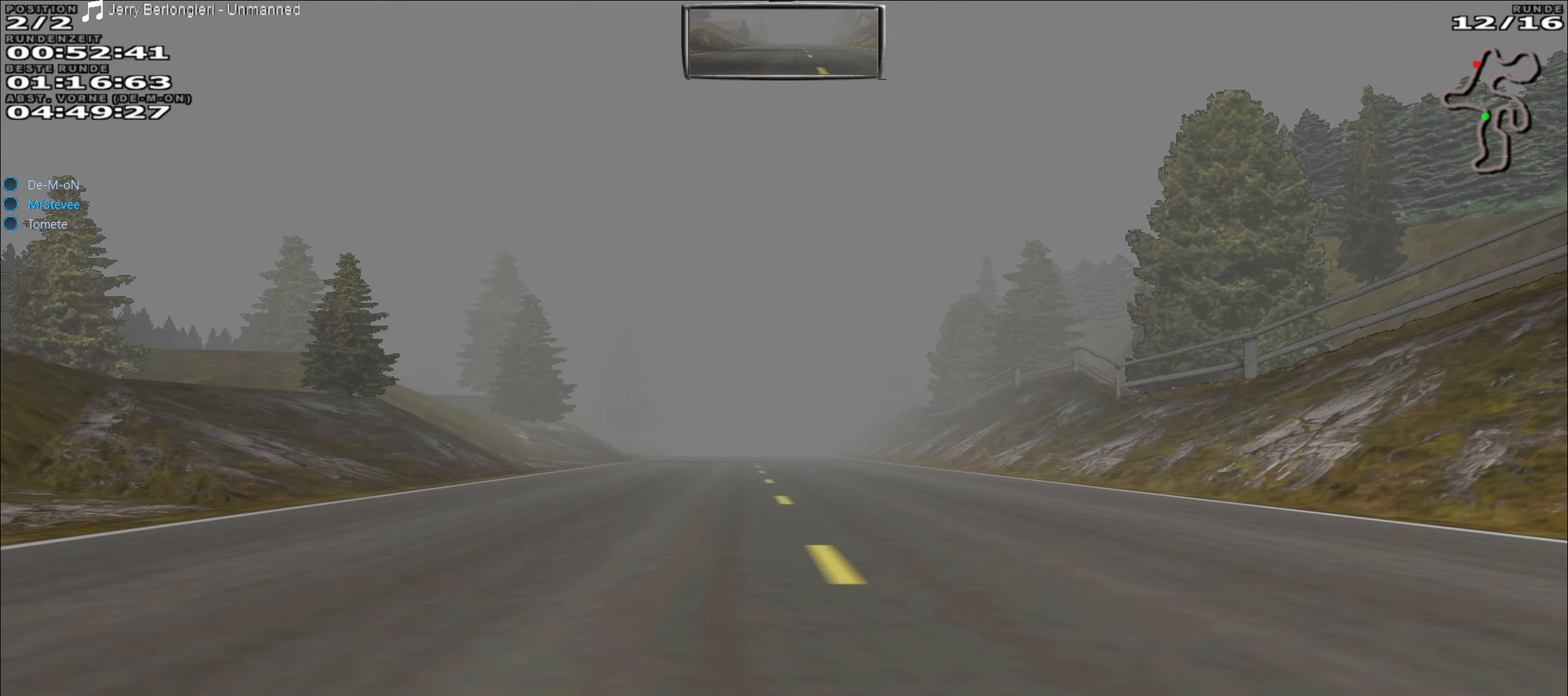
{"buttons": ["R2"], "left_stick": "center", "events": []}
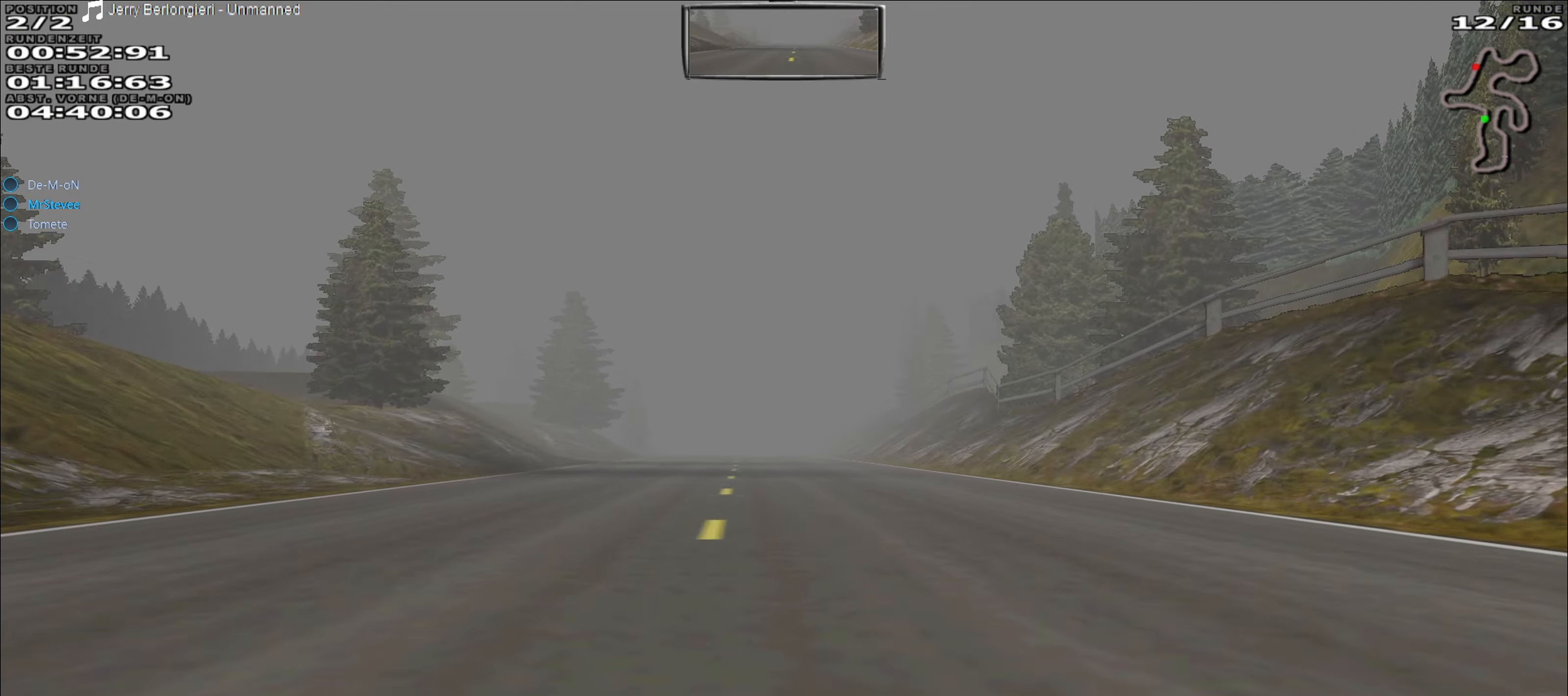
{"buttons": ["R2"], "left_stick": "center", "events": [[217, "left_stick", "left"], [283, "left_stick", "center"]]}
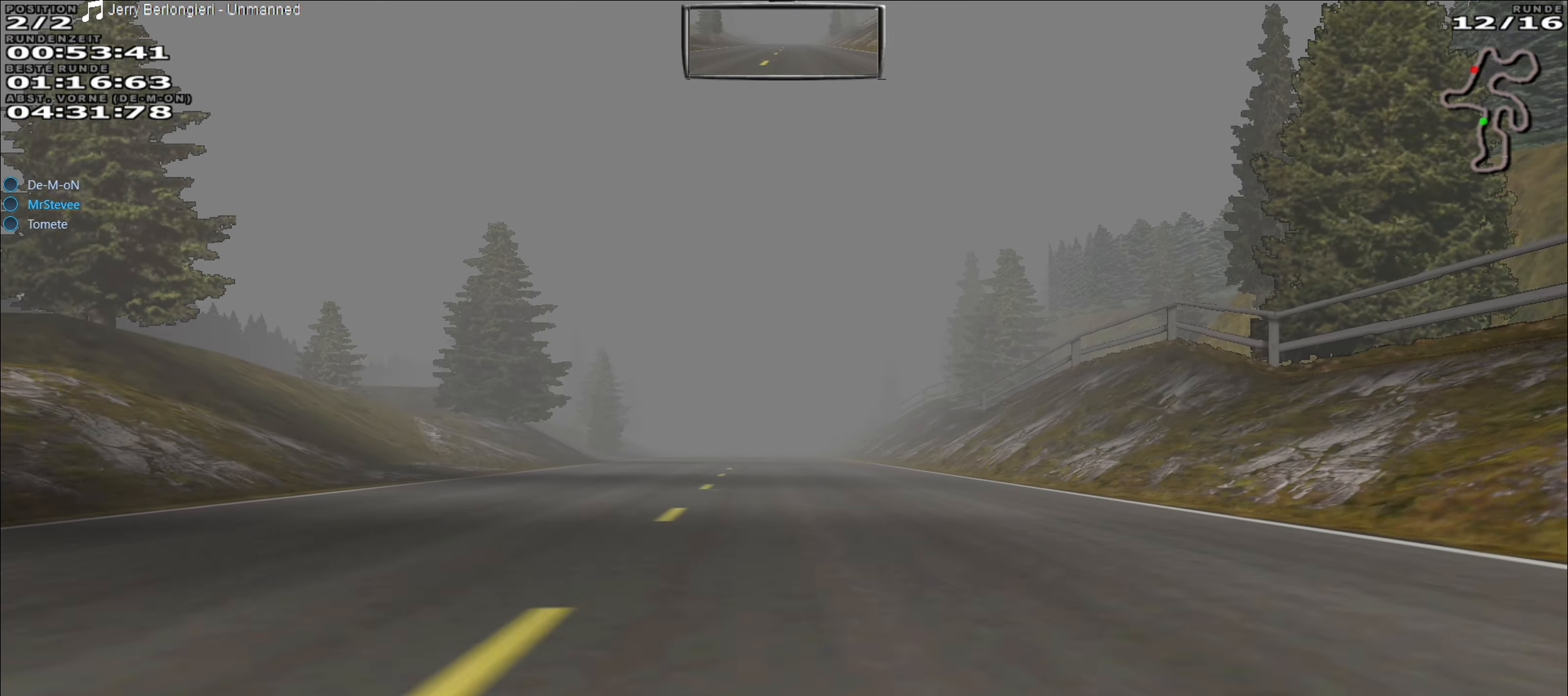
{"buttons": ["R2"], "left_stick": "center", "events": []}
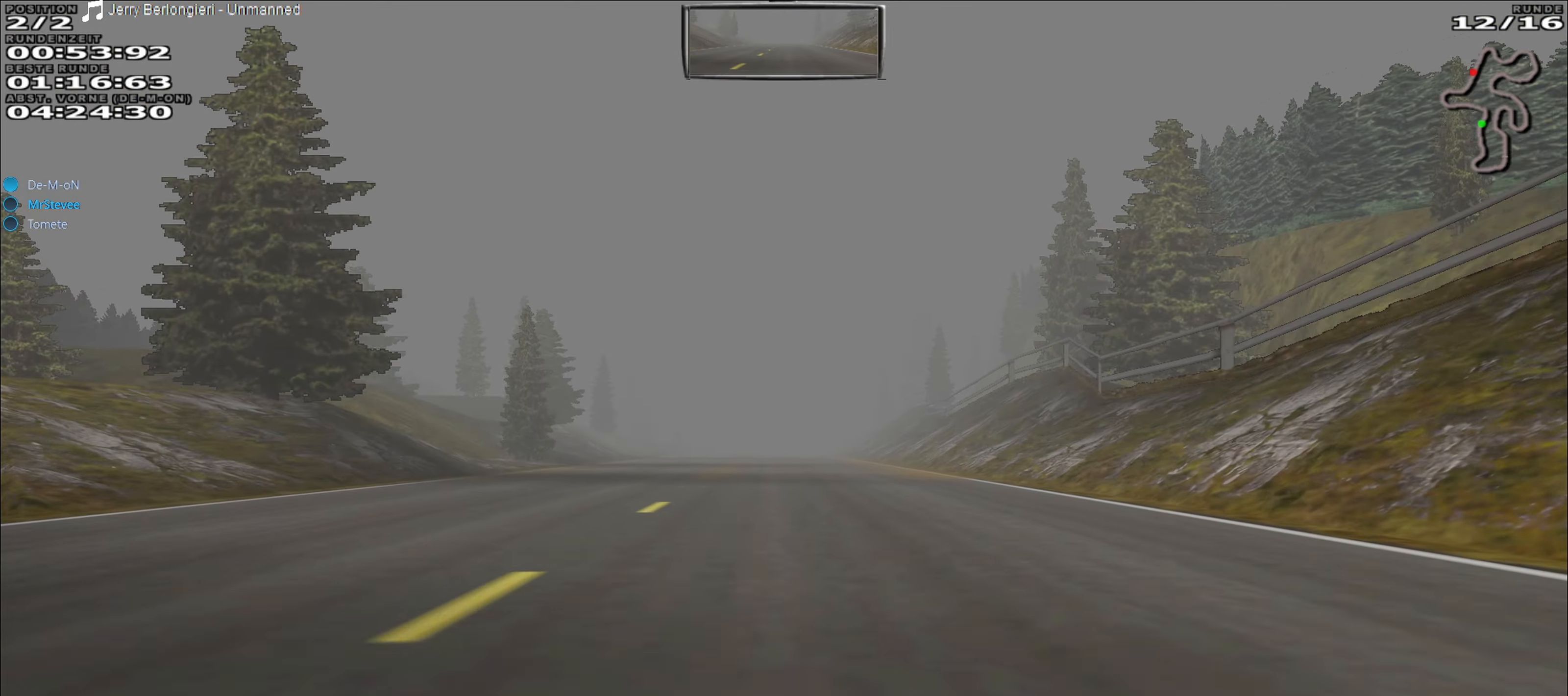
{"buttons": ["R2"], "left_stick": "center", "events": [[333, "left_stick", "left"], [467, "left_stick", "center"]]}
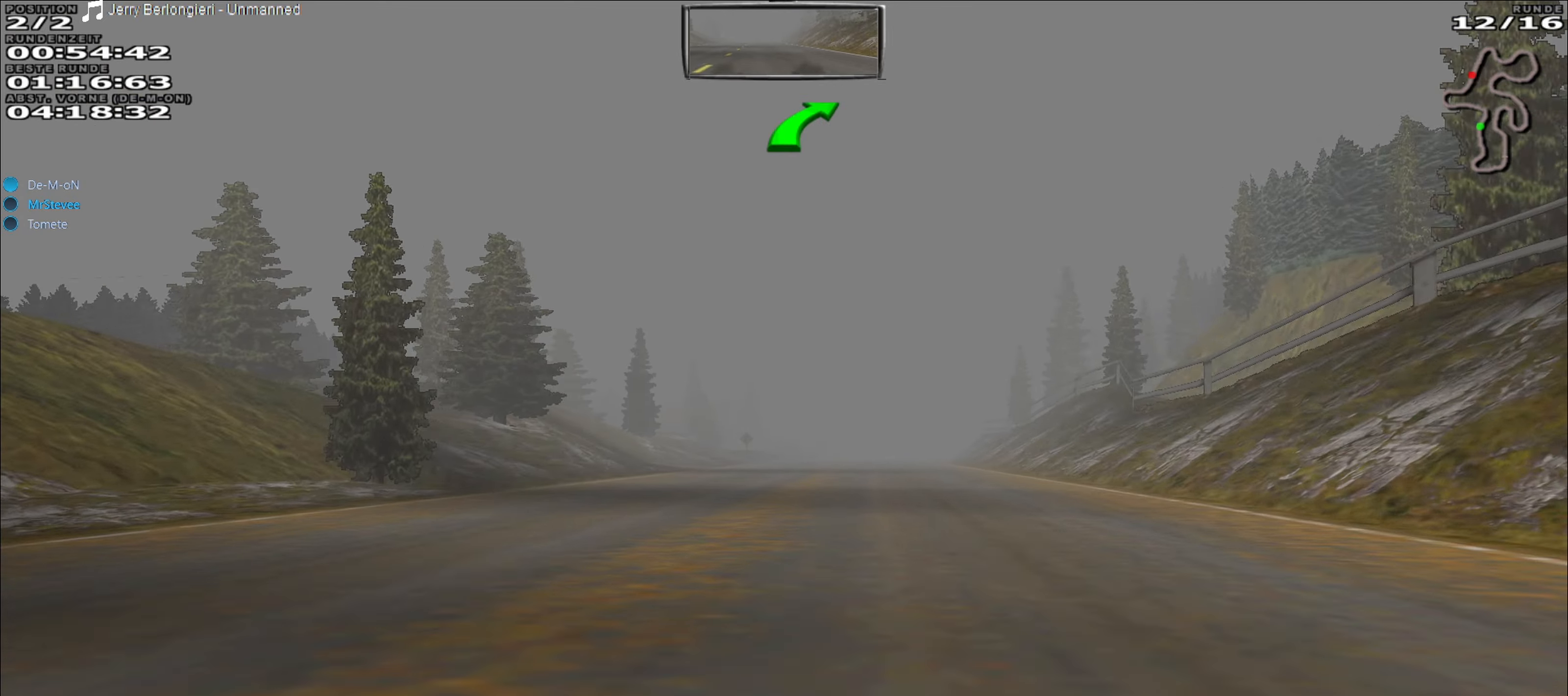
{"buttons": ["R2"], "left_stick": "center", "events": []}
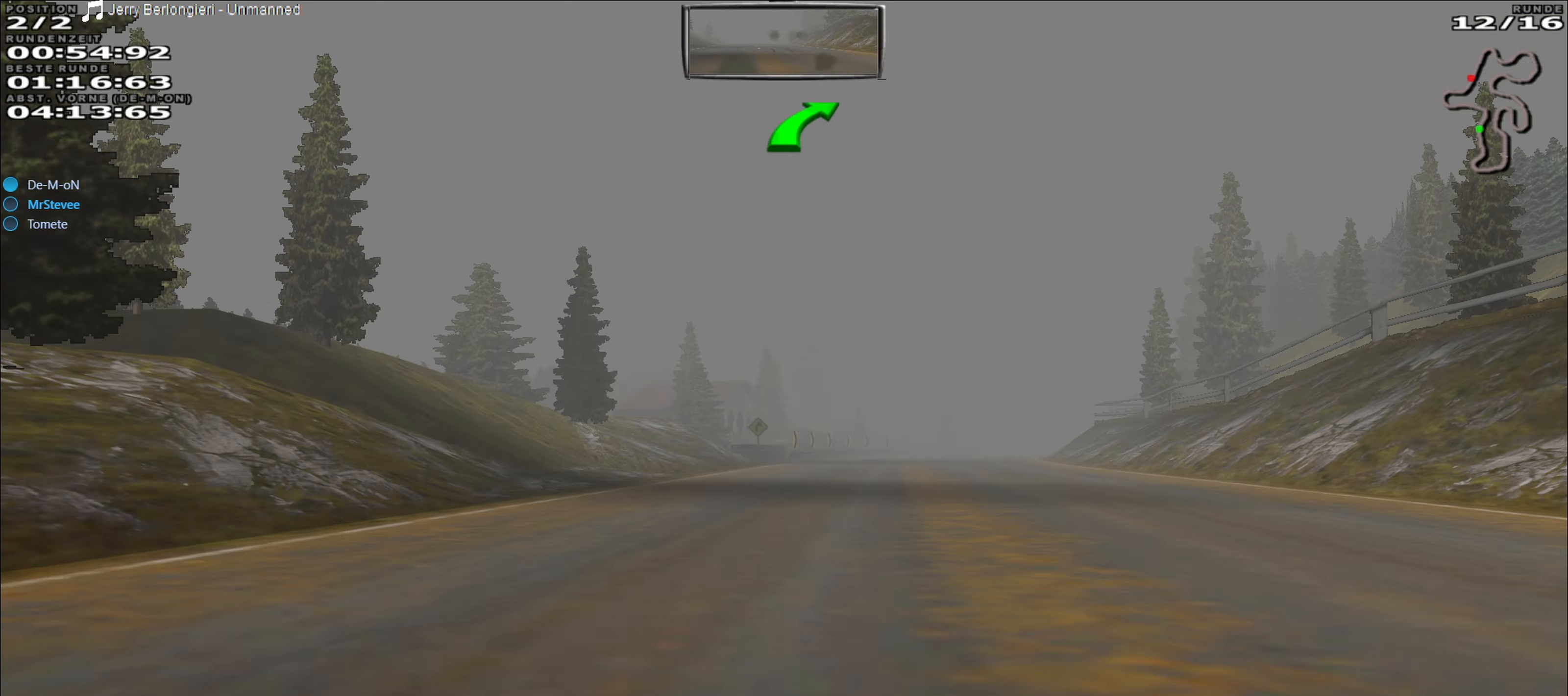
{"buttons": ["R2"], "left_stick": "center", "events": [[50, "left_stick", "right"], [217, "left_stick", "center"]]}
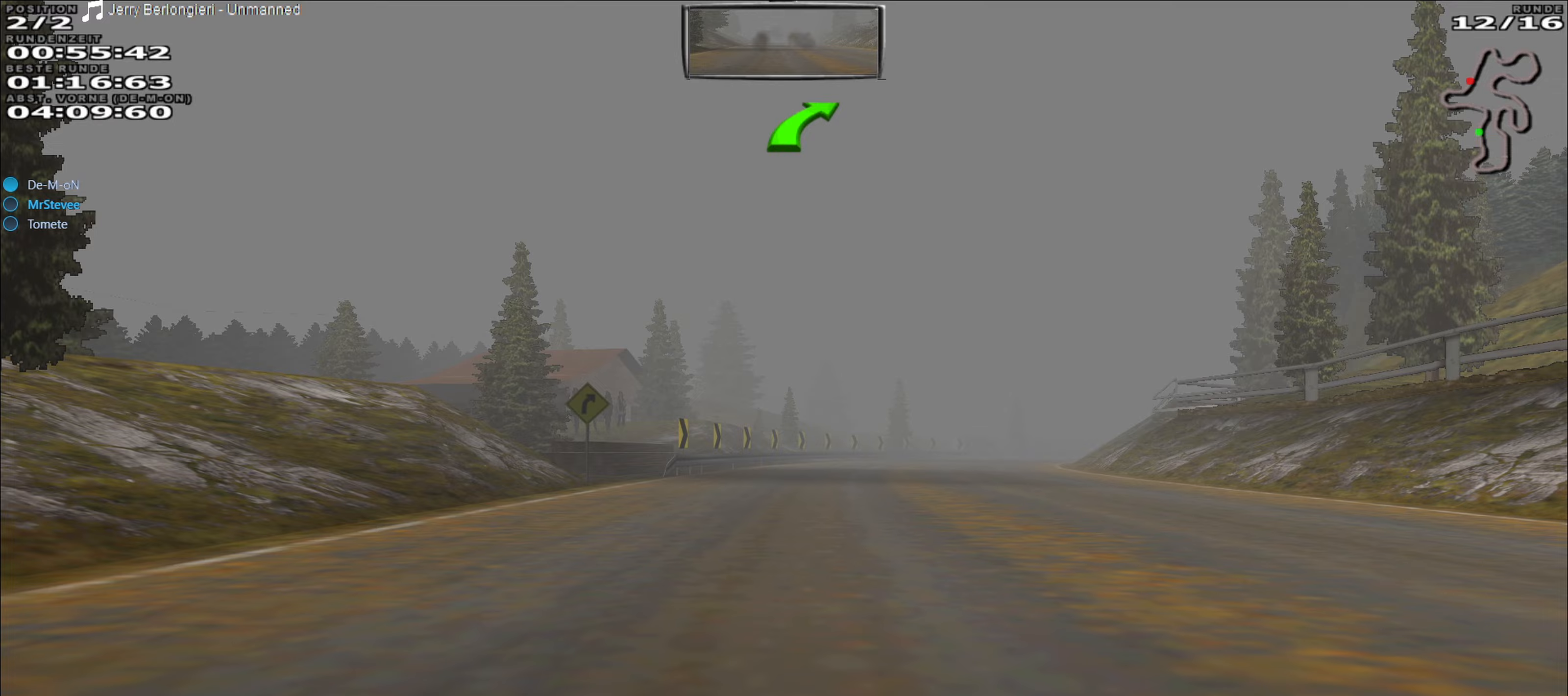
{"buttons": ["R2"], "left_stick": "center", "events": [[17, "left_stick", "right"], [183, "left_stick", "center"]]}
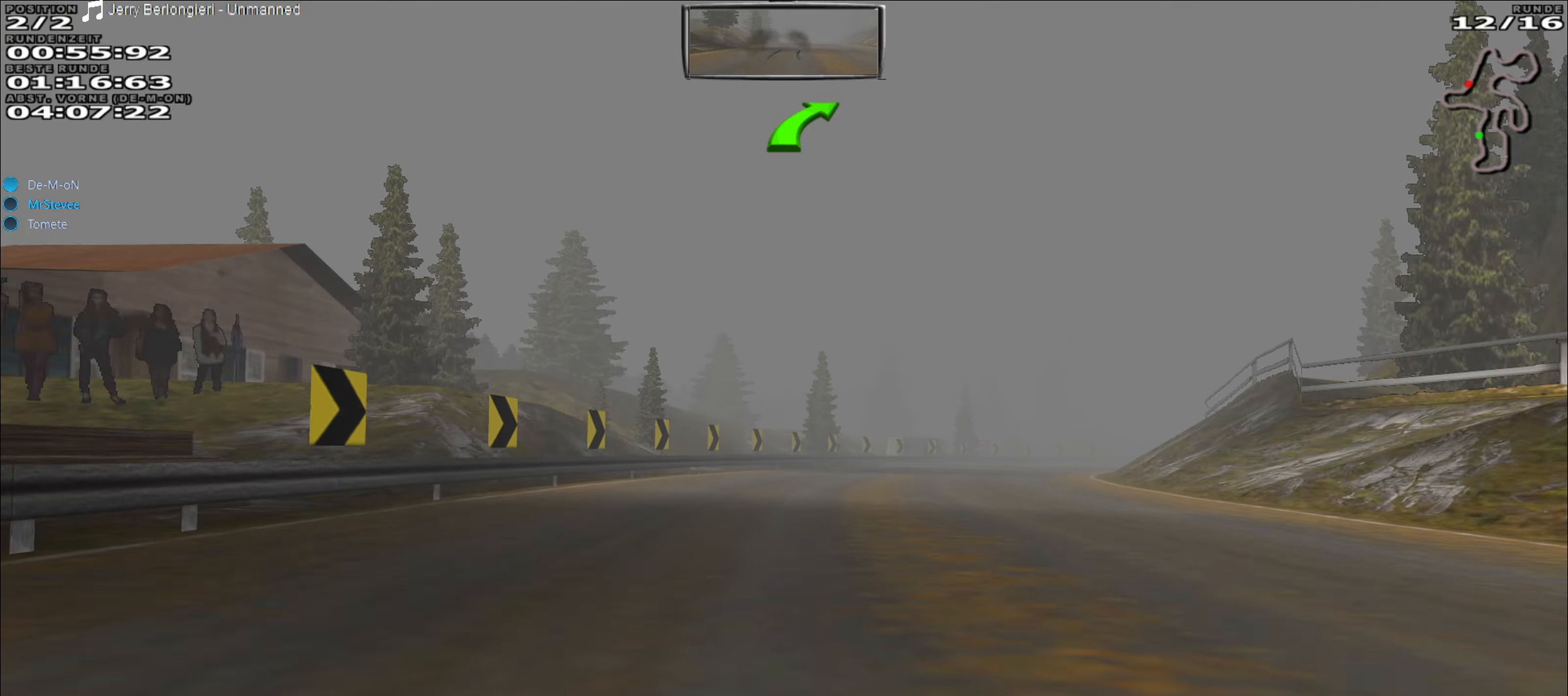
{"buttons": ["R2"], "left_stick": "center", "events": [[133, "left_stick", "right"], [350, "left_stick", "center"]]}
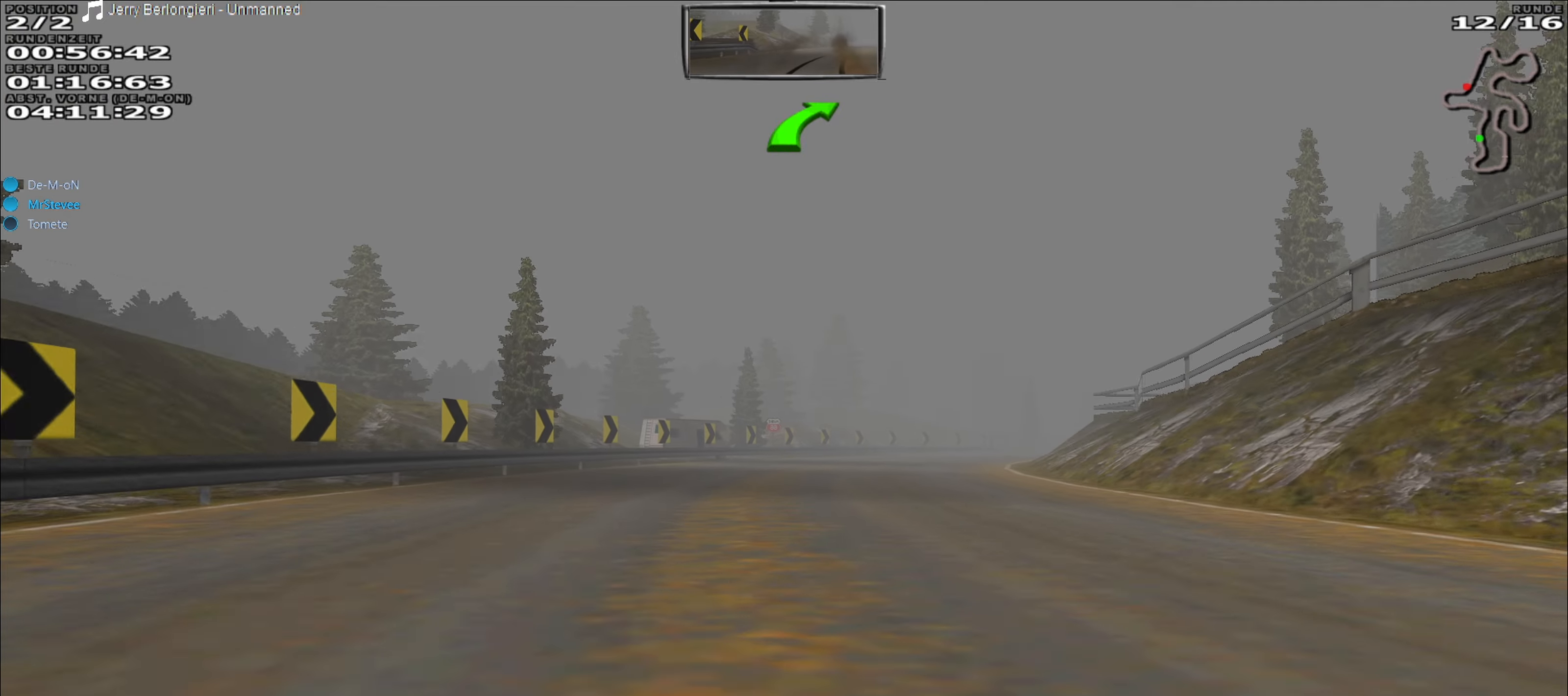
{"buttons": ["R2"], "left_stick": "right", "events": [[83, "left_stick", "right"], [217, "left_stick", "center"], [367, "left_stick", "right"]]}
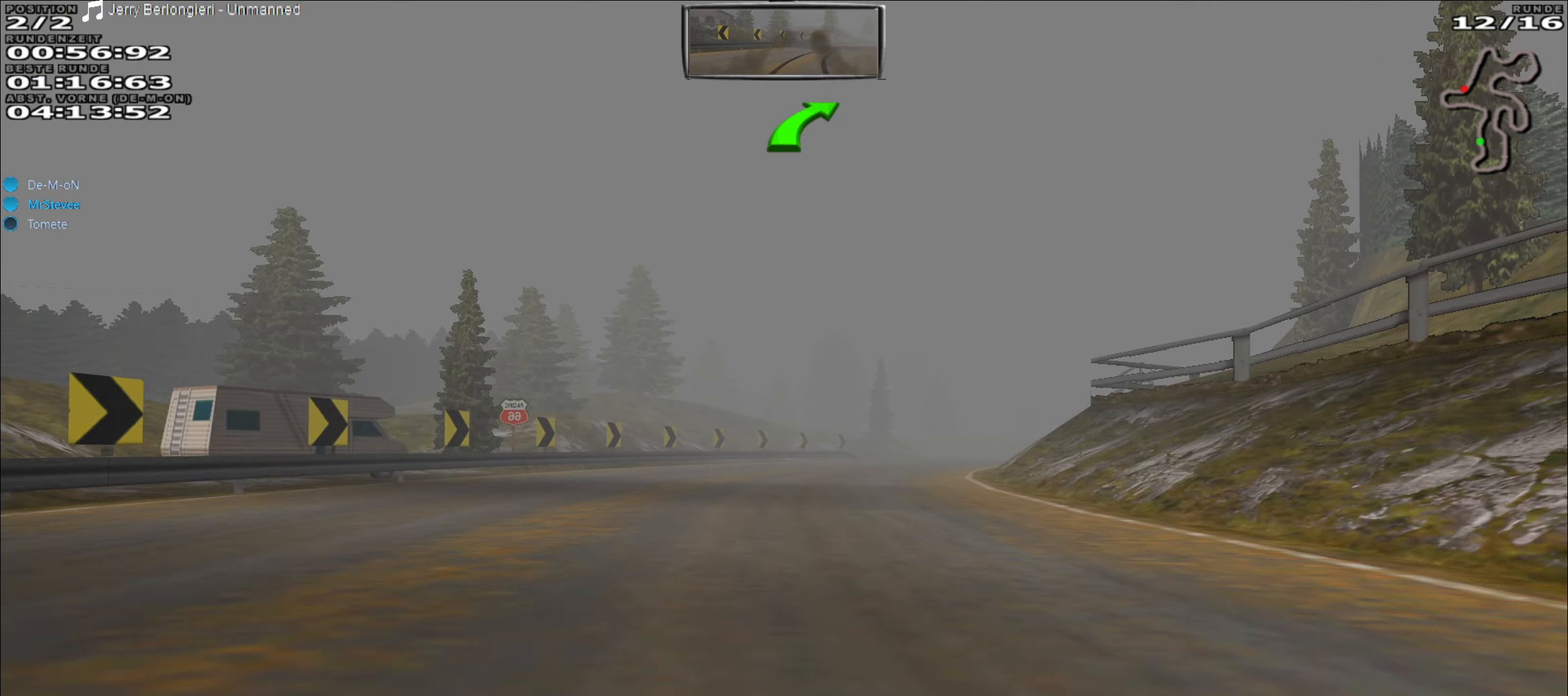
{"buttons": ["R2"], "left_stick": "right", "events": [[17, "left_stick", "center"], [500, "left_stick", "right"]]}
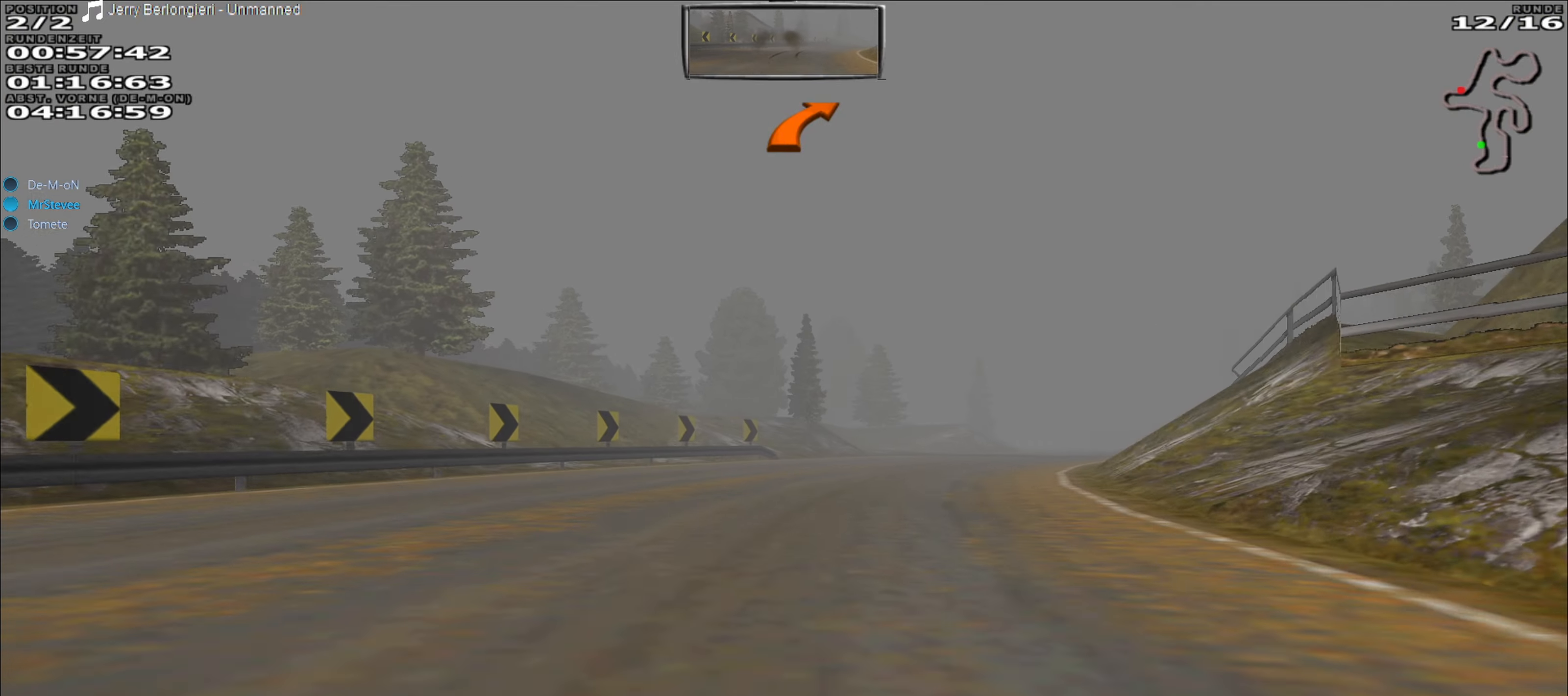
{"buttons": ["R2"], "left_stick": "center", "events": [[200, "left_stick", "center"], [317, "left_stick", "right"], [450, "left_stick", "center"]]}
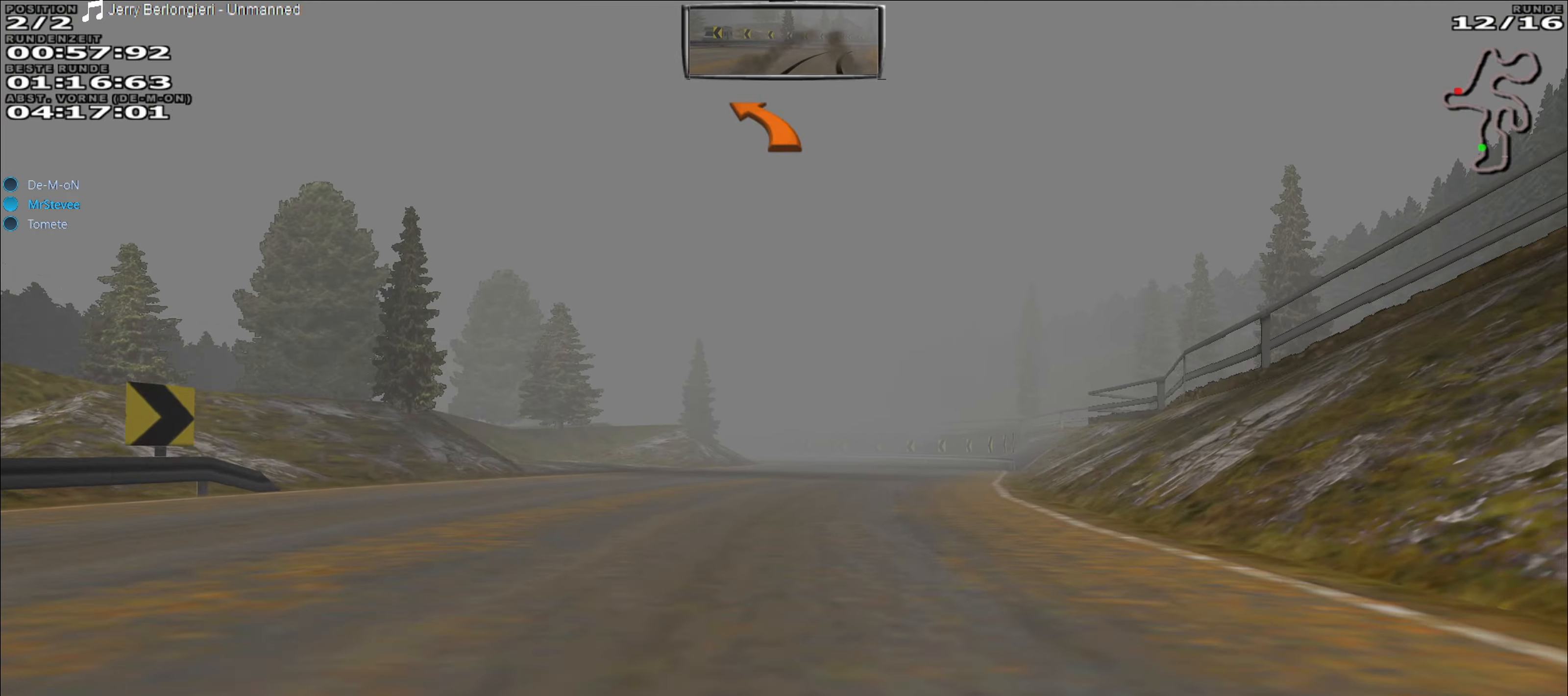
{"buttons": ["R2"], "left_stick": "center", "events": [[150, "left_stick", "right"], [267, "left_stick", "center"]]}
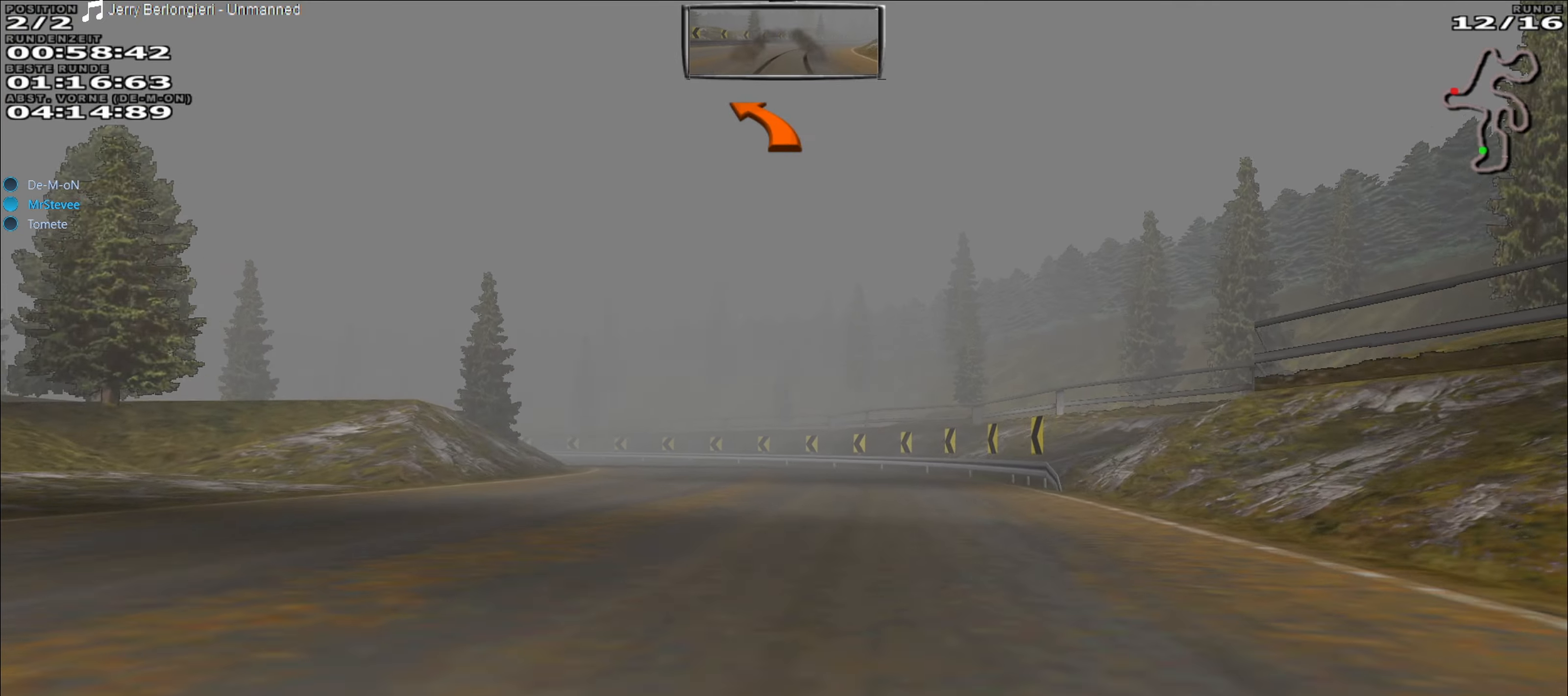
{"buttons": ["R2"], "left_stick": "left", "events": [[300, "left_stick", "left"]]}
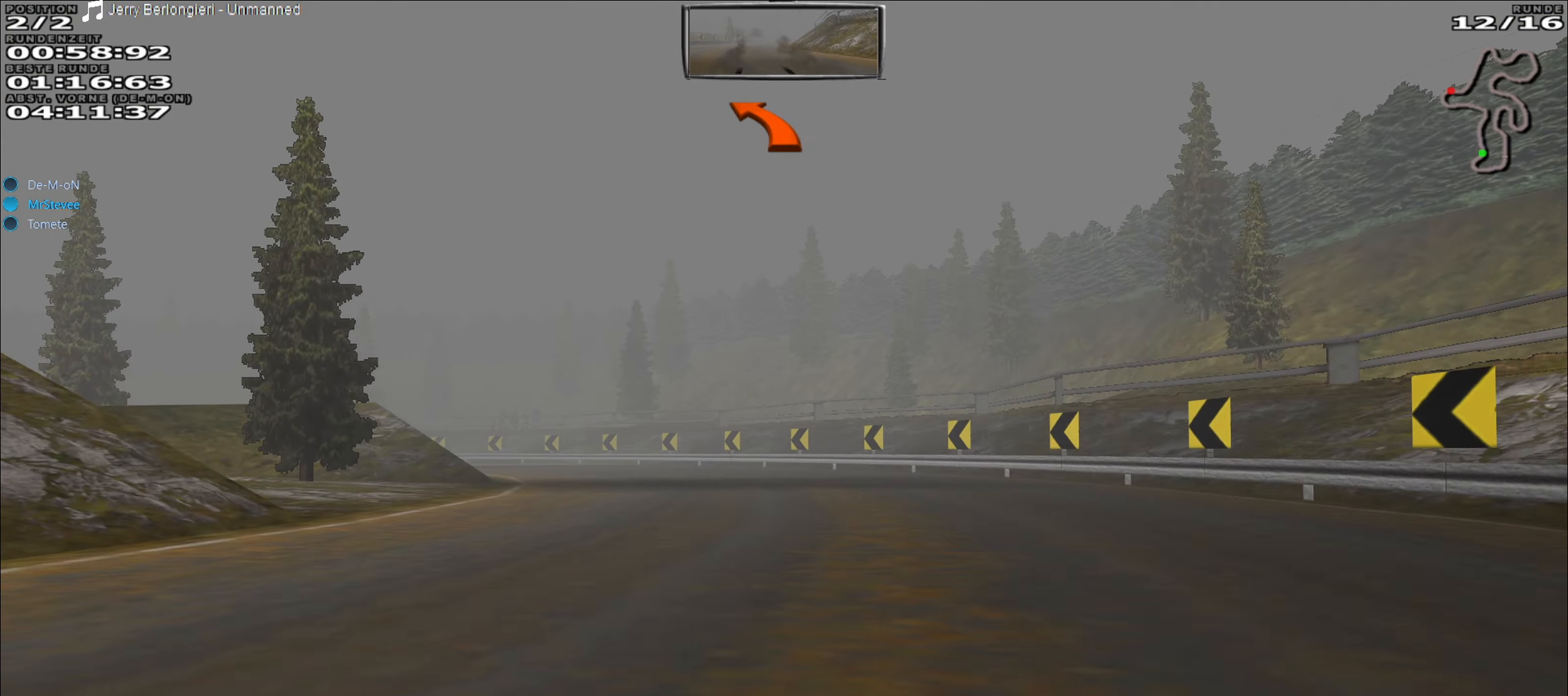
{"buttons": [], "left_stick": "left", "events": [[50, "left_stick", "center"], [150, "left_stick", "left"], [233, "R2", "up"]]}
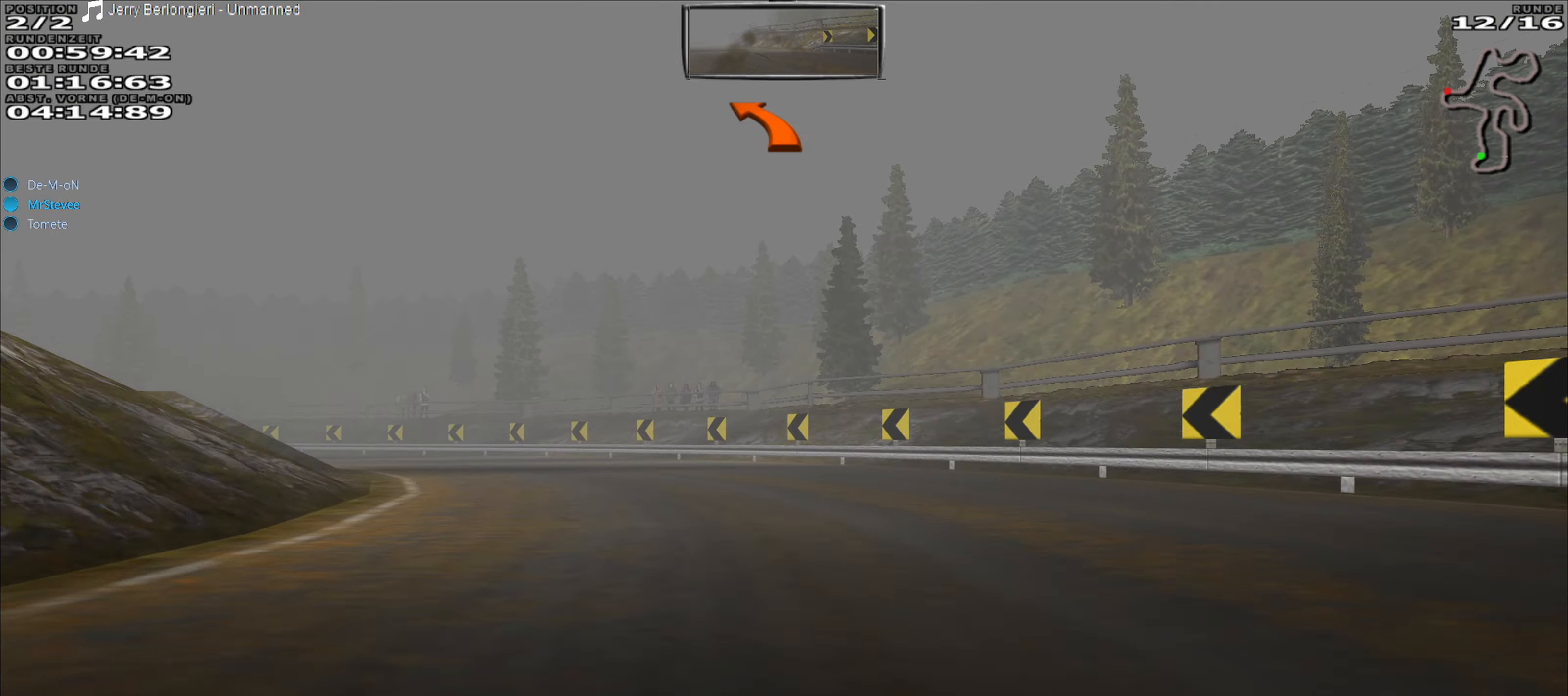
{"buttons": [], "left_stick": "center", "events": [[467, "left_stick", "center"]]}
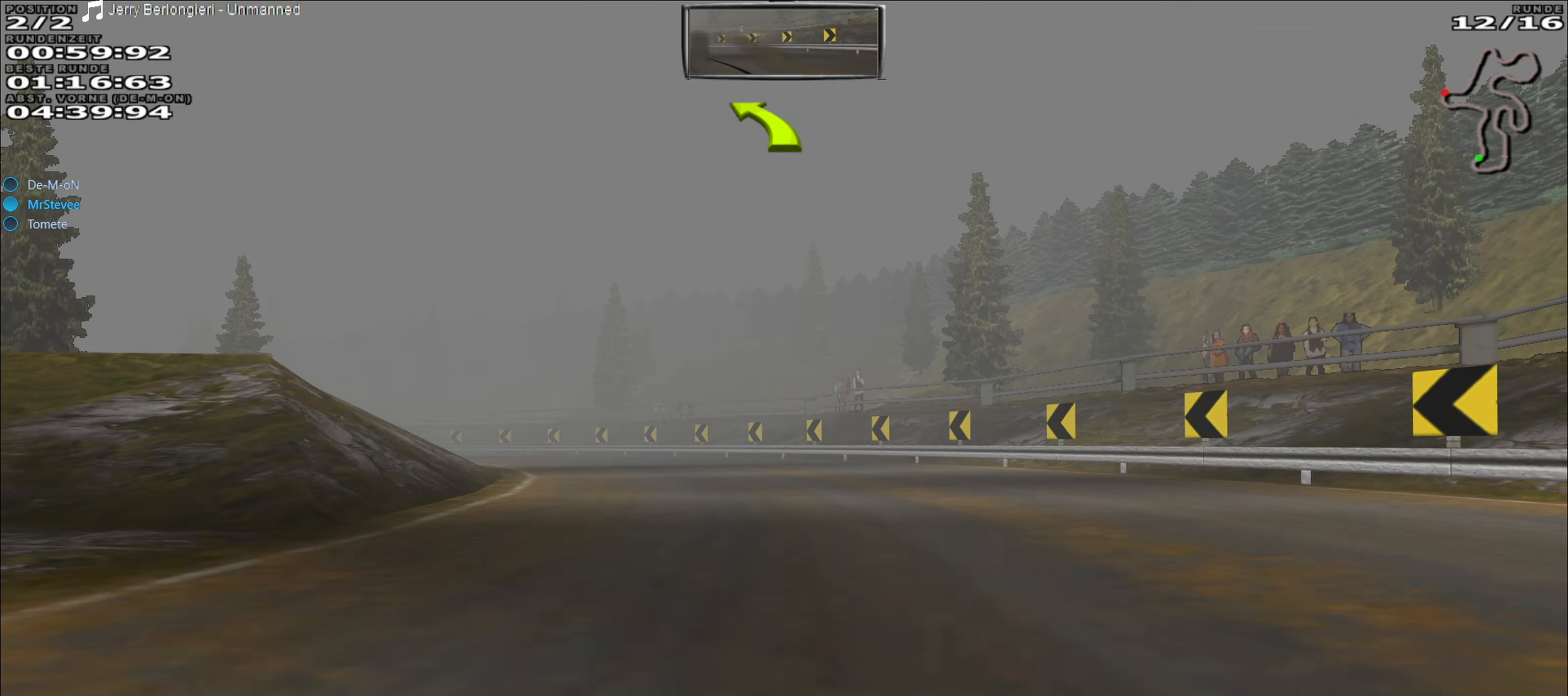
{"buttons": ["R2"], "left_stick": "down-left", "events": [[133, "left_stick", "left"], [250, "R2", "down"], [317, "left_stick", "center"], [400, "left_stick", "down-left"]]}
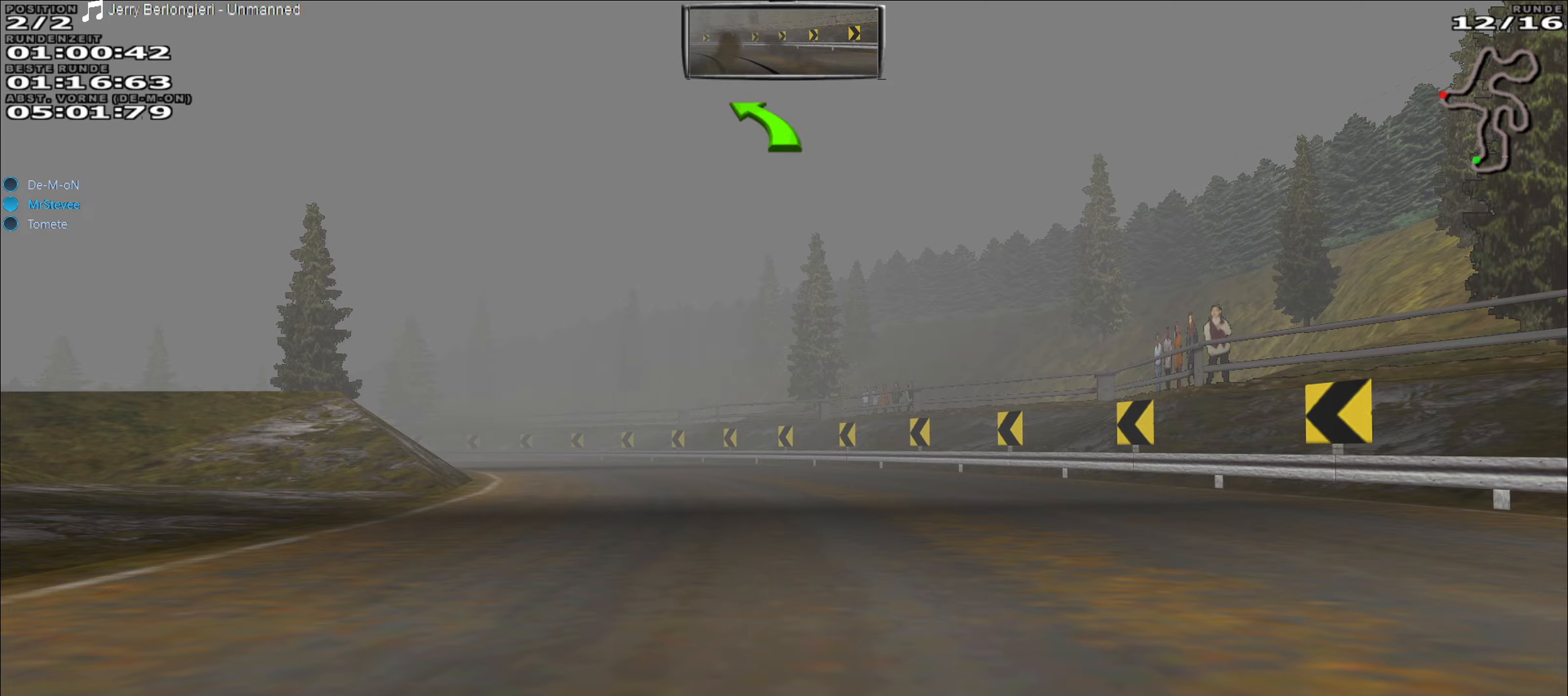
{"buttons": ["R2"], "left_stick": "center", "events": [[67, "left_stick", "left"], [167, "left_stick", "center"], [250, "left_stick", "left"], [450, "left_stick", "center"]]}
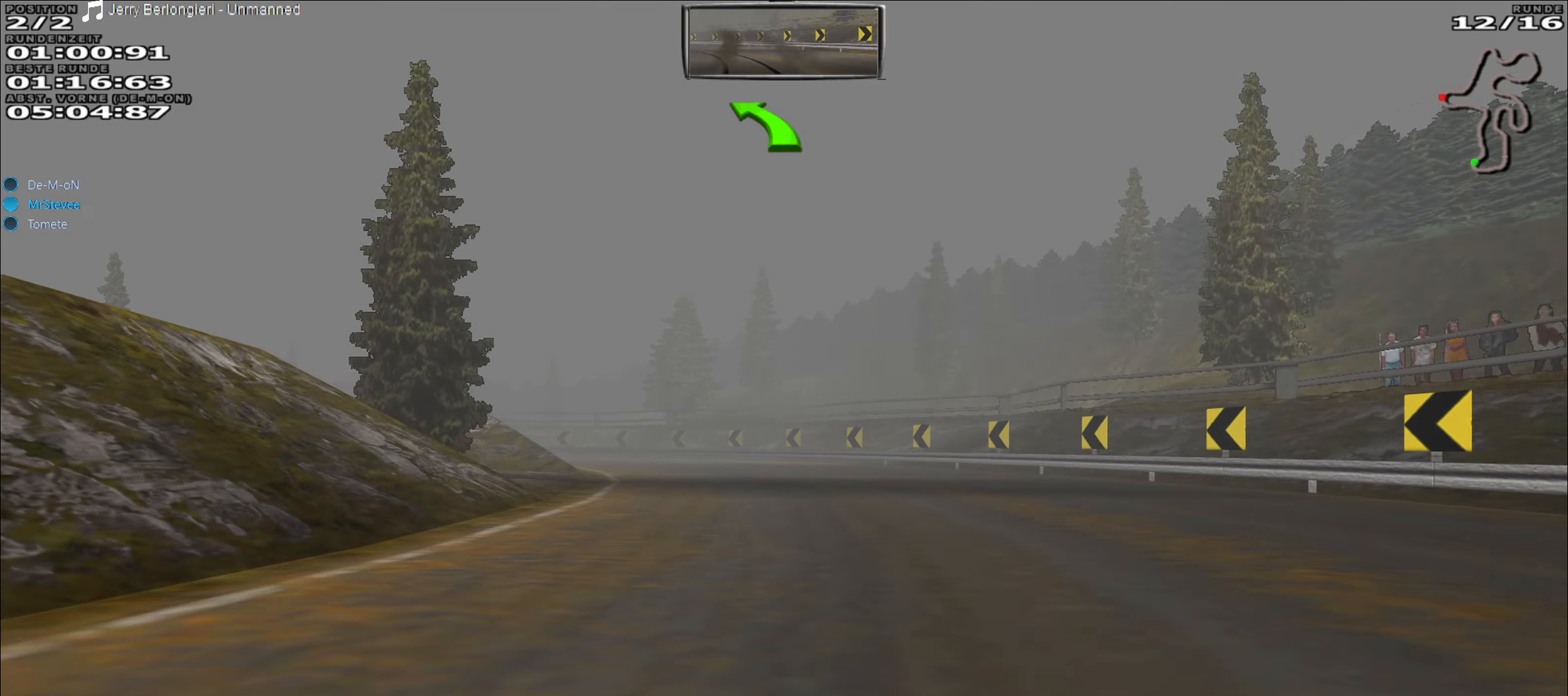
{"buttons": ["R2"], "left_stick": "center", "events": [[83, "left_stick", "left"], [217, "left_stick", "center"], [383, "left_stick", "left"], [483, "left_stick", "center"]]}
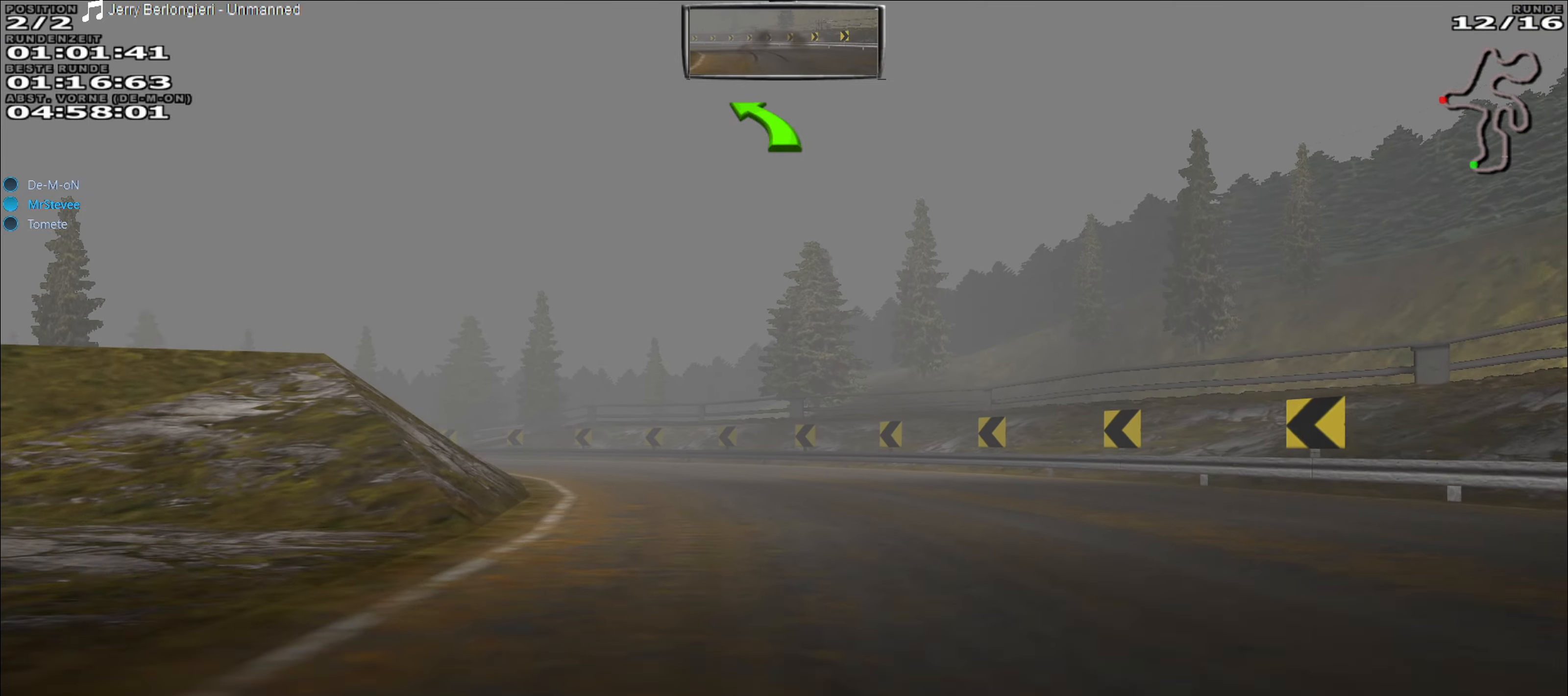
{"buttons": ["R2"], "left_stick": "left", "events": [[67, "left_stick", "left"]]}